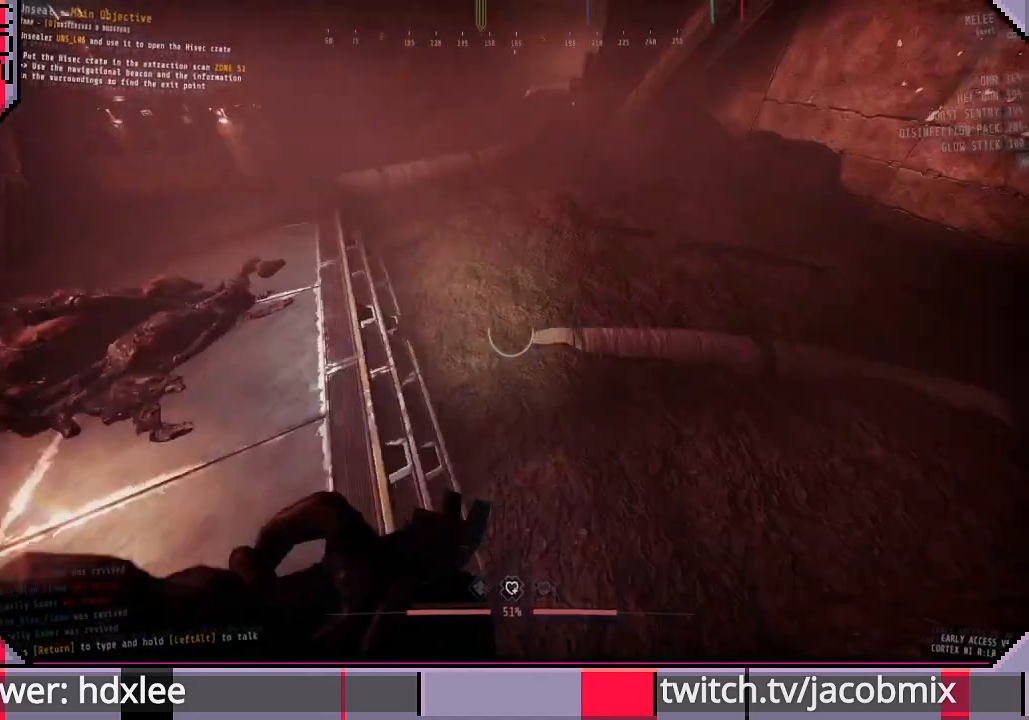
Gameplay with keyboard and mouse; each line is a JSON object with the keys and mouse buttons held at the frame after it. "events" lists presses ("down") and releases ("up") of "a", "c", "ctrl", "d", "e", "f", "q", "r", "s", "shift", "space", "t", "tab", "w", "x", "z", "mouse_left", "mouse_wheel", "mouse_right", "mouse_mb4" and "mouse_mb5" between this image and that frame as [ms after this image, input, new state], when the widget could be followed in between. "mouse_left", "mouse_wheel", "mouse_right", "mouse_mb4", "mouse_mb5" = the "left", "wheel", "right", "mb4", "mb5" buttons of the "mouse" list. No other keys are recorded. "wheel" means that the mouse wheel is clicked or scrolled. Mouse movement is not recorded.
{"keys": ["d", "shift"], "mouse": ["left"], "events": [[267, "a", "down"], [267, "w", "up"], [367, "a", "up"], [433, "d", "down"]]}
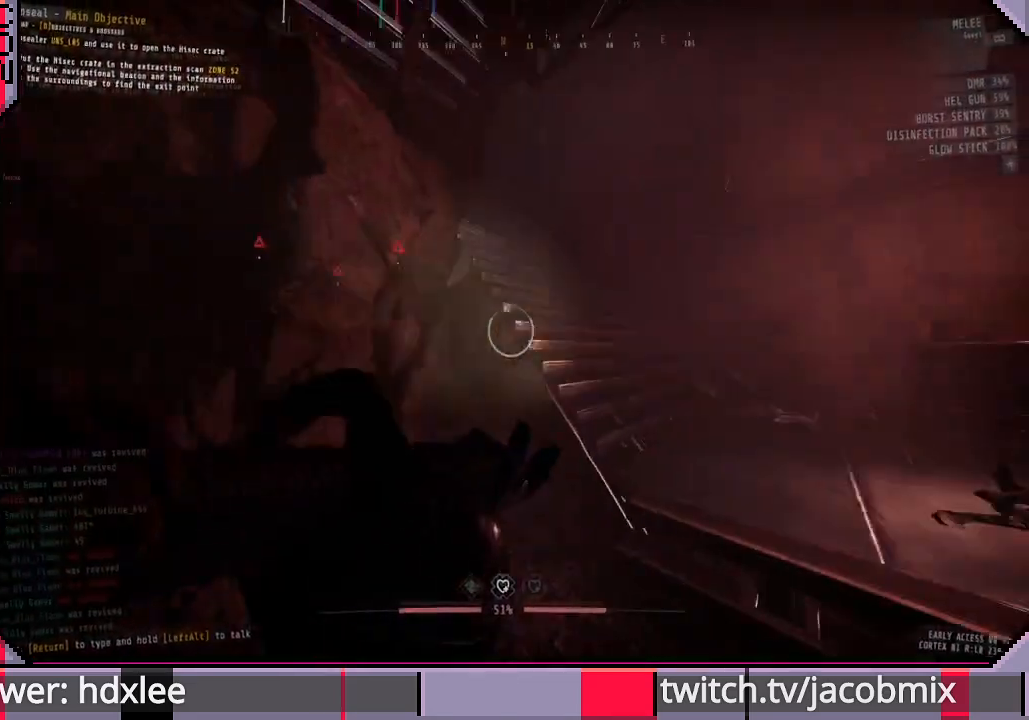
{"keys": ["d", "shift", "w"], "mouse": ["left"], "events": [[400, "w", "down"]]}
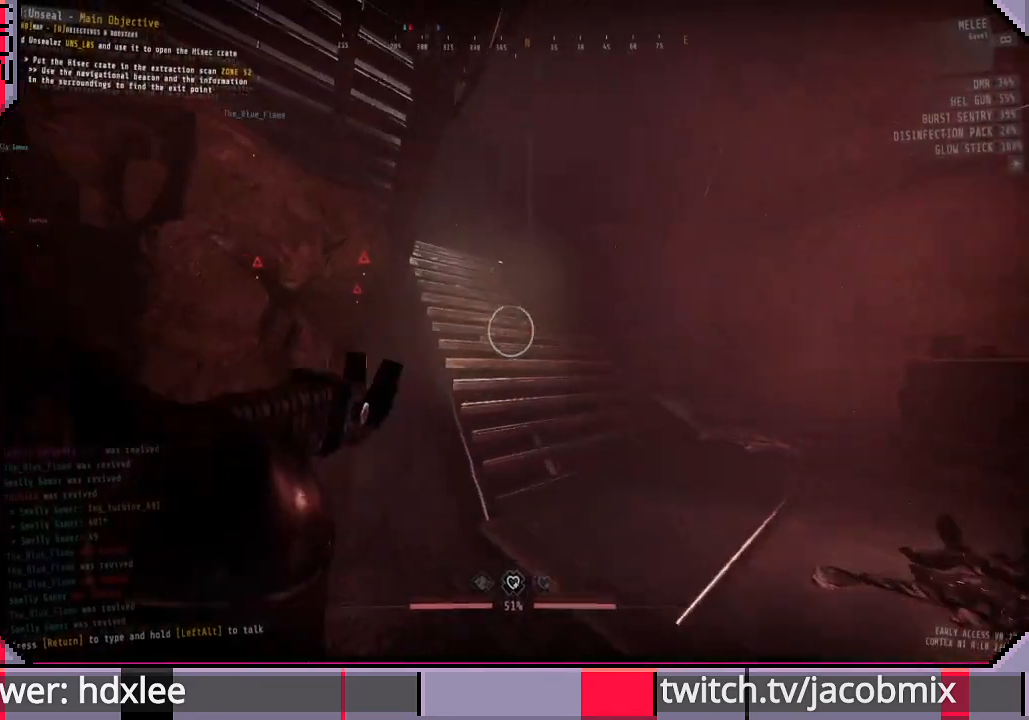
{"keys": ["shift", "w"], "mouse": ["left"], "events": [[133, "d", "up"]]}
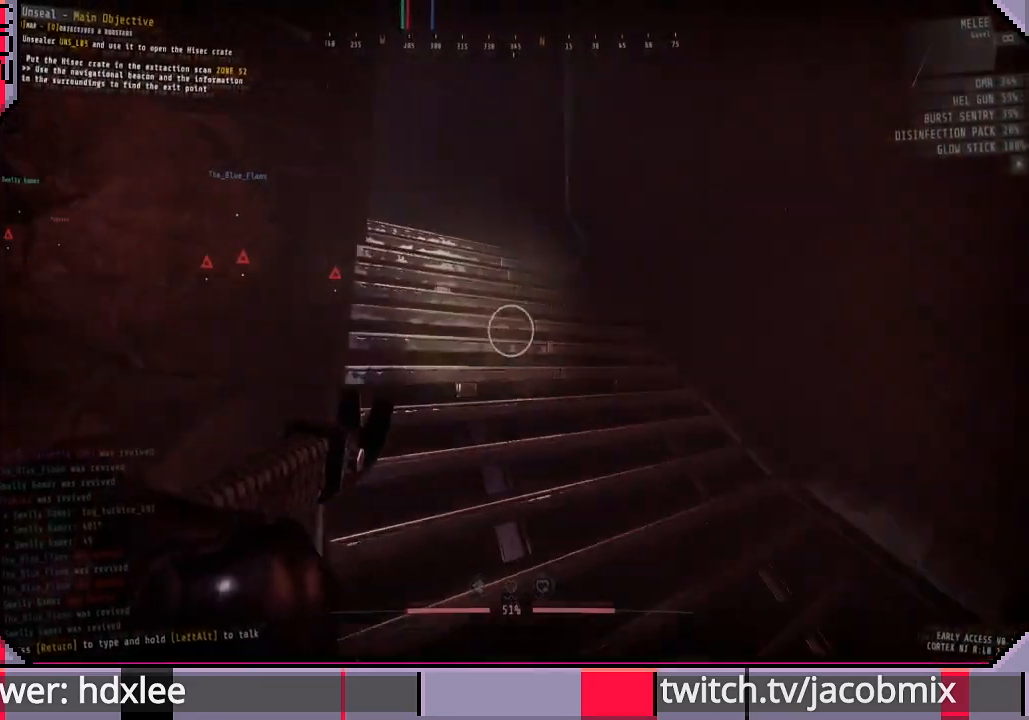
{"keys": ["shift", "w"], "mouse": ["left"], "events": []}
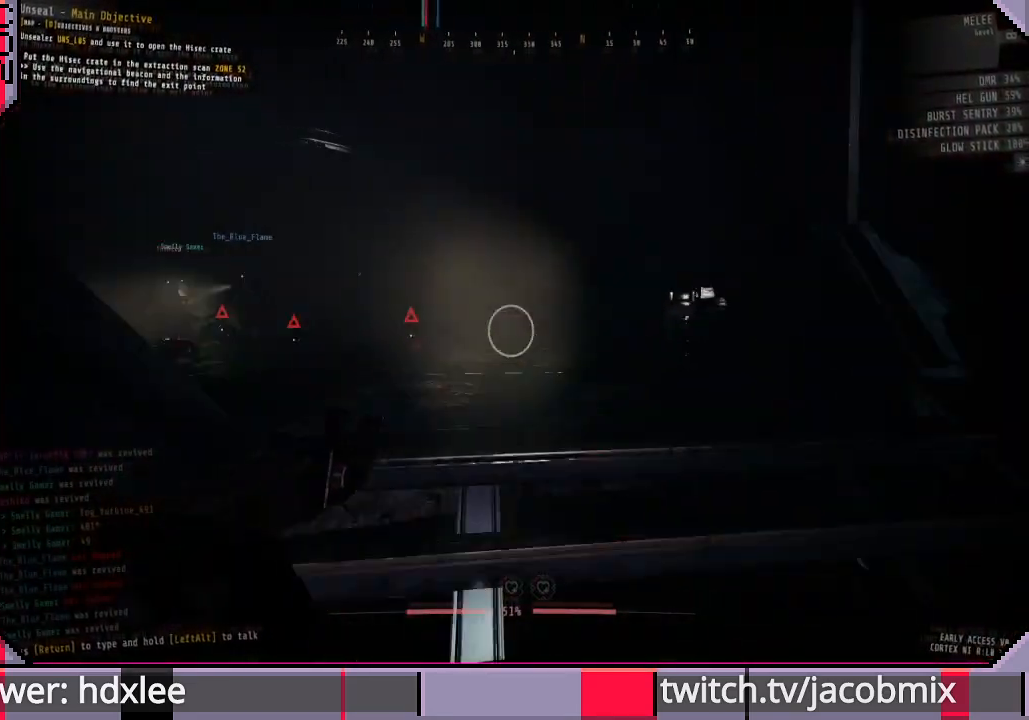
{"keys": ["shift", "w"], "mouse": ["left"], "events": []}
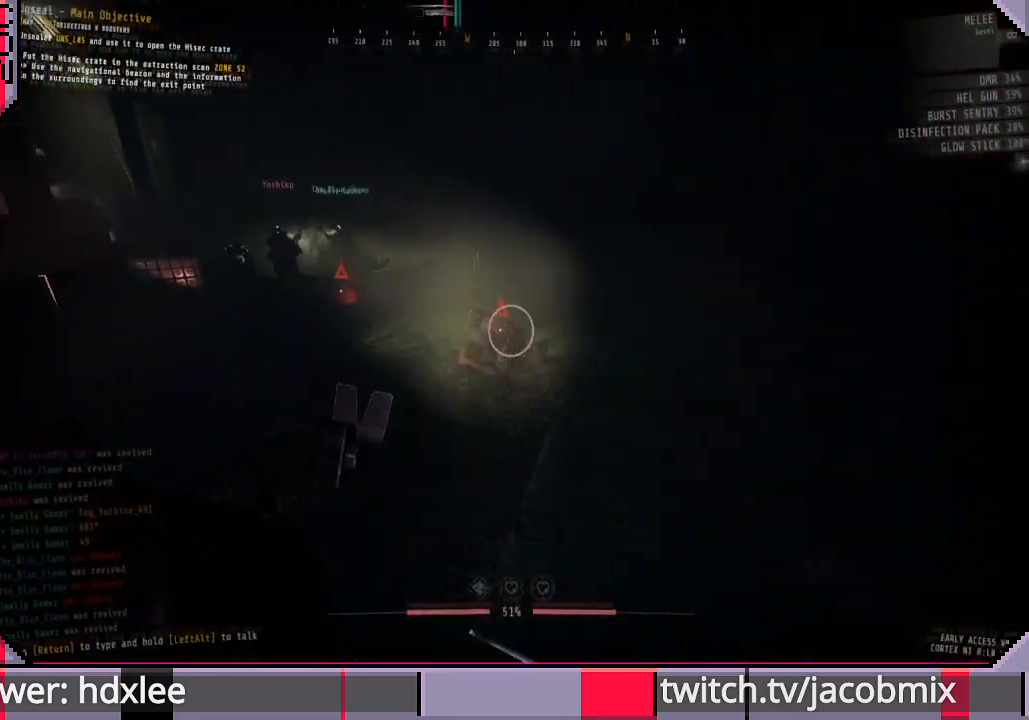
{"keys": ["shift", "w"], "mouse": [], "events": [[367, "mouse_left", "up"]]}
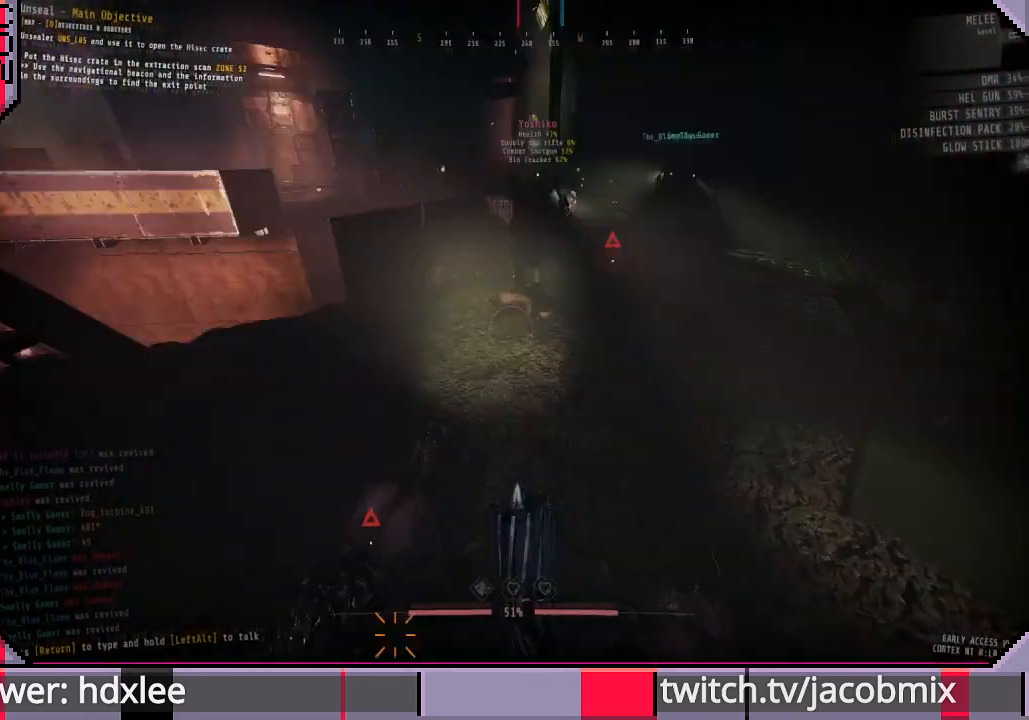
{"keys": ["a", "s", "shift"], "mouse": ["left"], "events": [[33, "mouse_left", "down"], [67, "w", "up"], [100, "d", "down"], [167, "d", "up"], [233, "a", "down"], [367, "s", "down"]]}
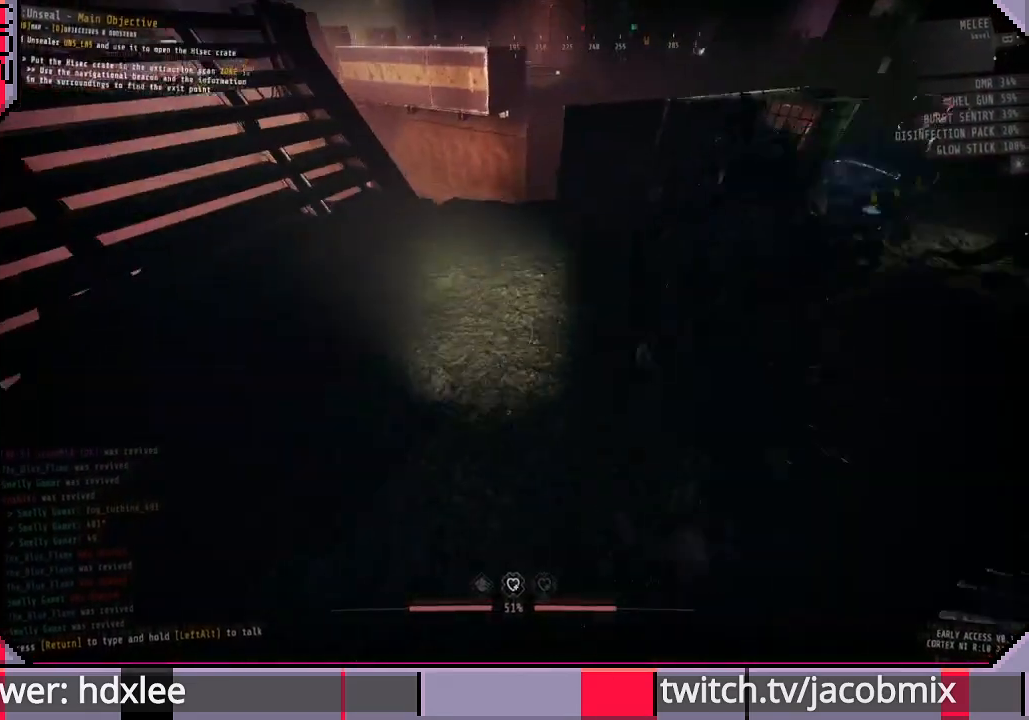
{"keys": ["a", "shift"], "mouse": ["left"], "events": [[300, "s", "up"]]}
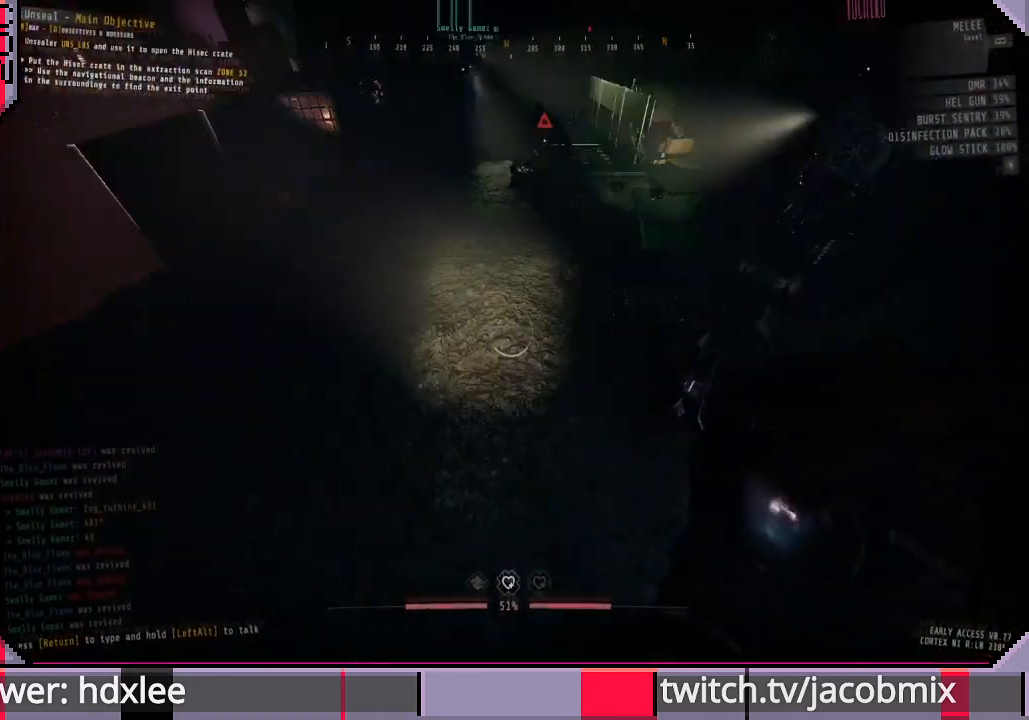
{"keys": ["shift", "w"], "mouse": ["left"], "events": [[67, "a", "up"], [100, "d", "down"], [333, "w", "down"], [400, "d", "up"]]}
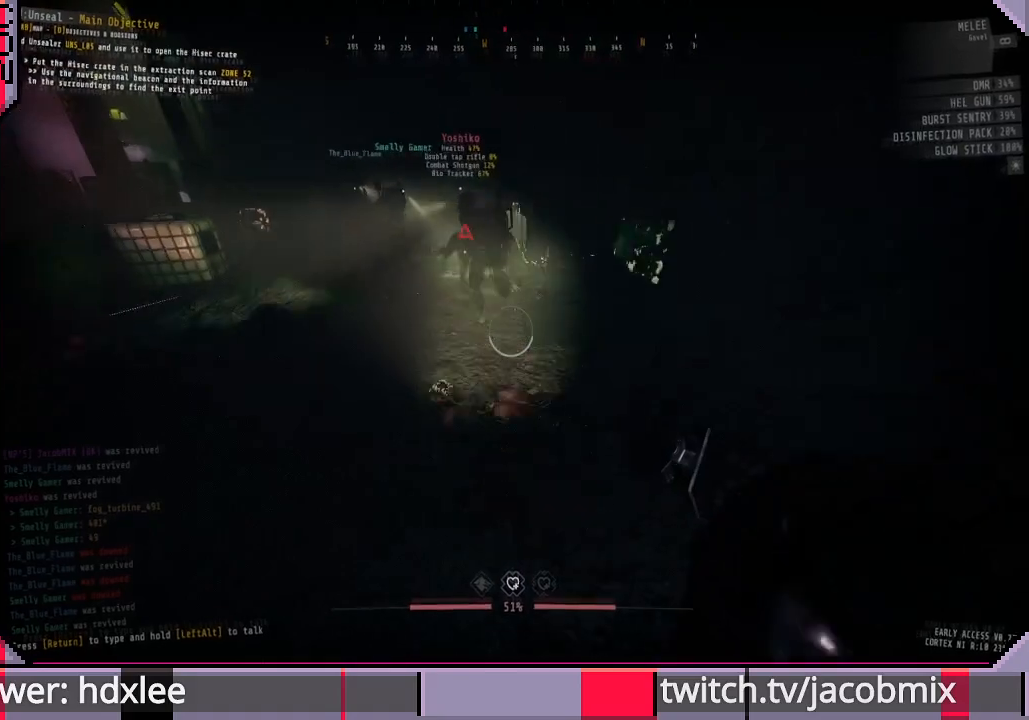
{"keys": ["shift", "w"], "mouse": ["left"], "events": []}
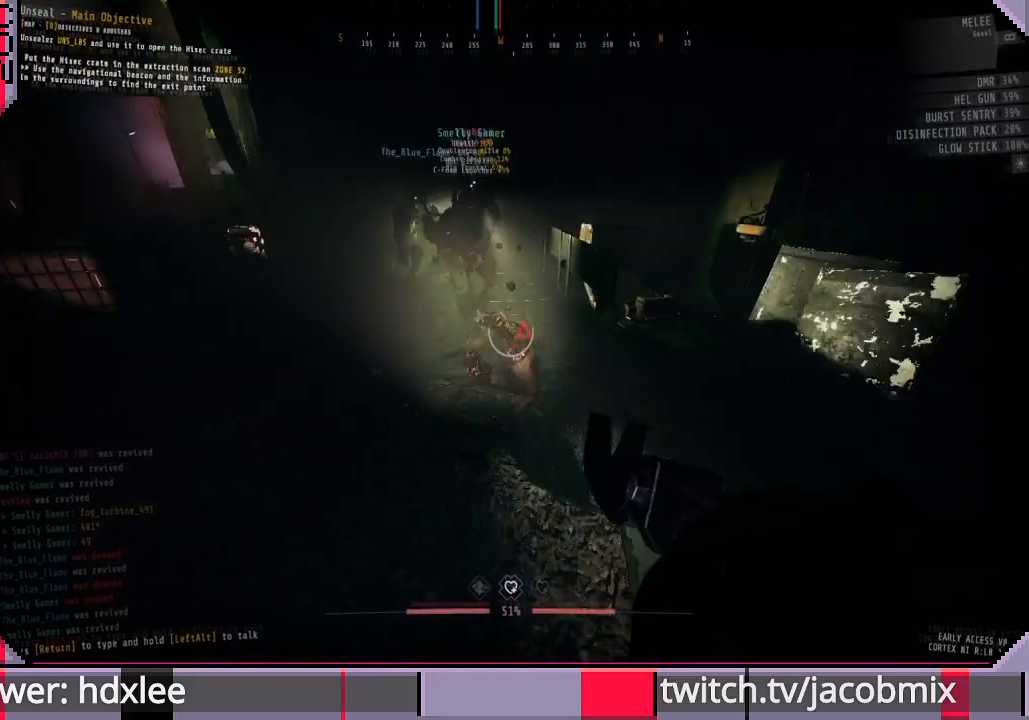
{"keys": ["a", "shift", "w"], "mouse": ["left"], "events": [[67, "mouse_left", "up"], [267, "mouse_left", "down"], [333, "a", "down"]]}
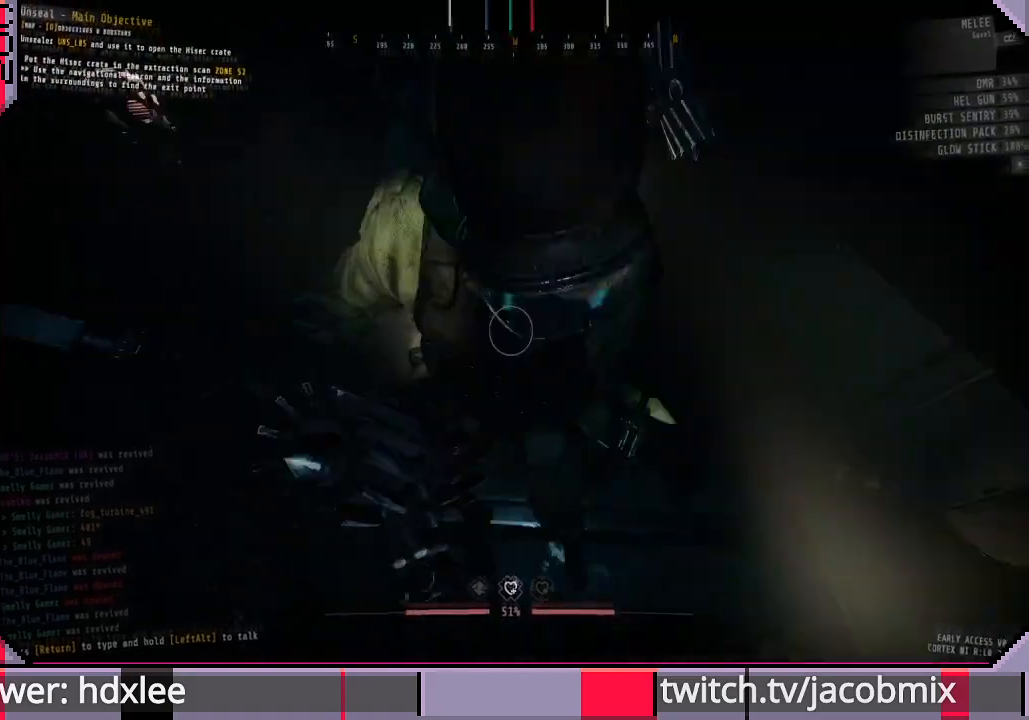
{"keys": ["shift", "w"], "mouse": ["left"], "events": [[33, "a", "up"], [233, "a", "down"], [400, "a", "up"]]}
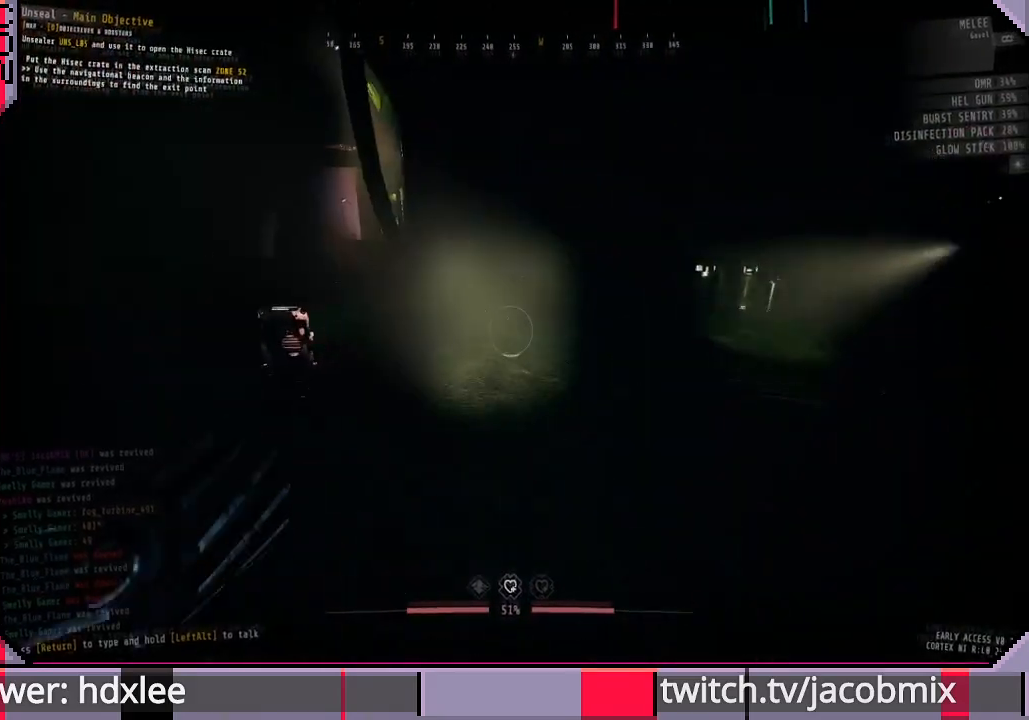
{"keys": ["a", "shift", "w"], "mouse": ["left"], "events": [[367, "a", "down"]]}
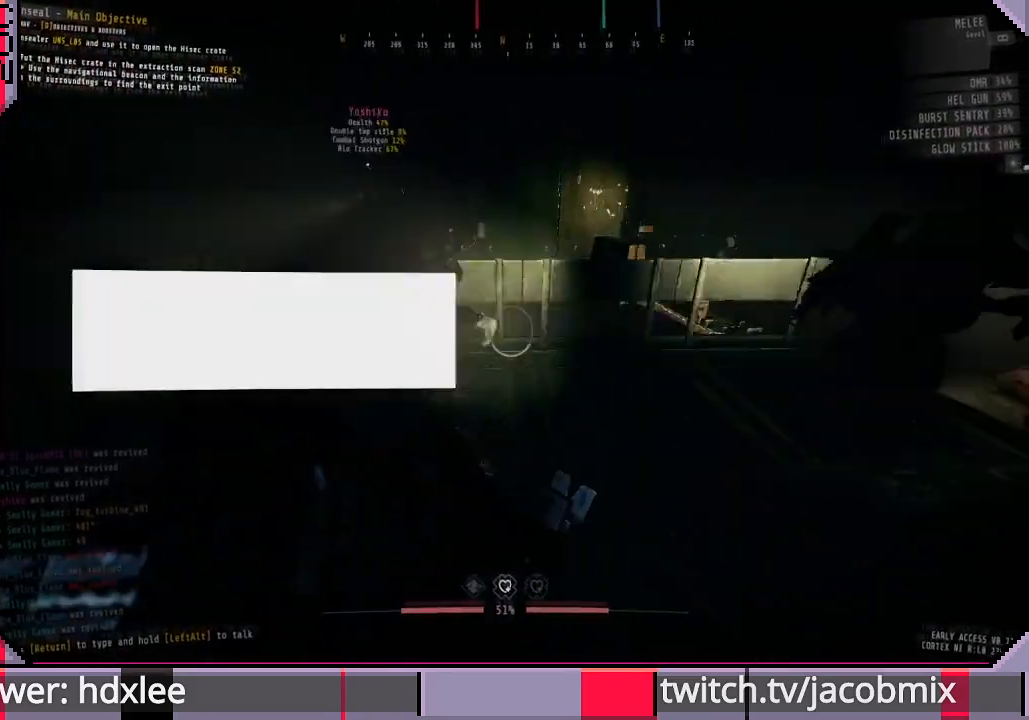
{"keys": ["shift", "w"], "mouse": ["left"], "events": [[33, "a", "up"], [100, "d", "down"], [300, "d", "up"]]}
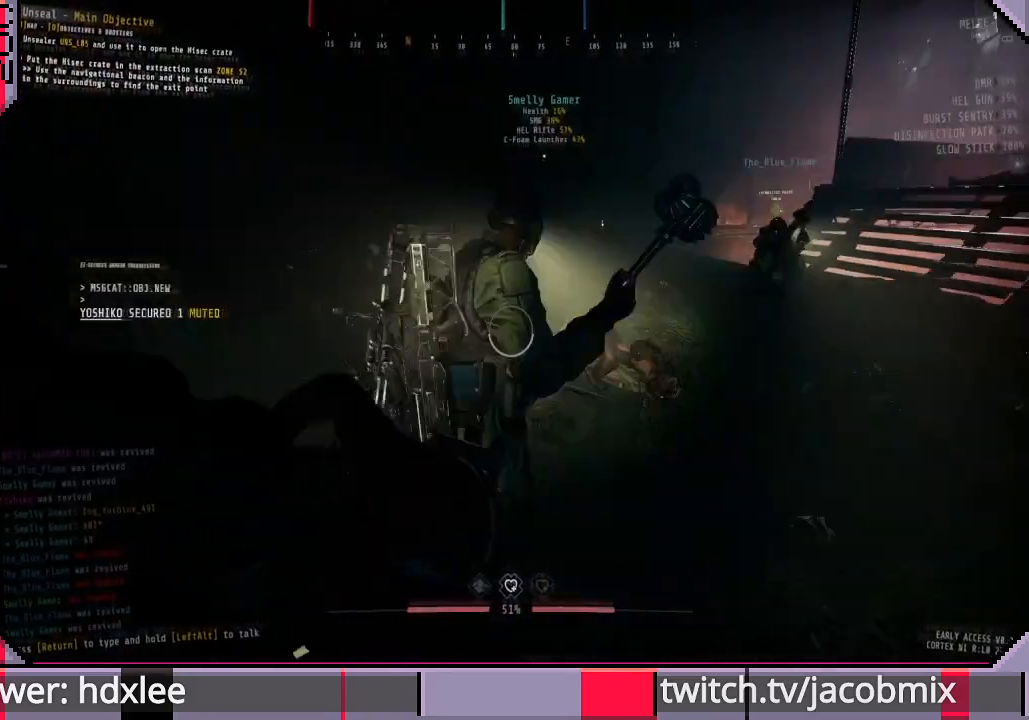
{"keys": ["d", "shift", "w"], "mouse": ["left"], "events": [[300, "mouse_right", "down"], [400, "d", "down"], [433, "mouse_right", "up"]]}
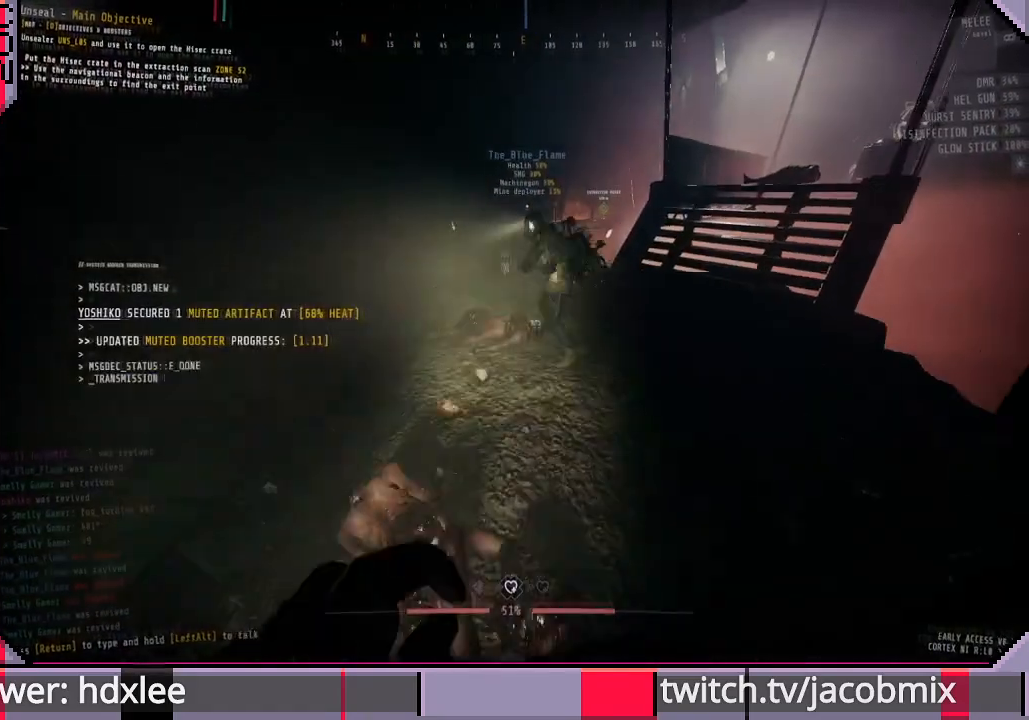
{"keys": ["d", "shift", "w"], "mouse": [], "events": [[33, "mouse_left", "up"], [100, "d", "up"], [433, "d", "down"]]}
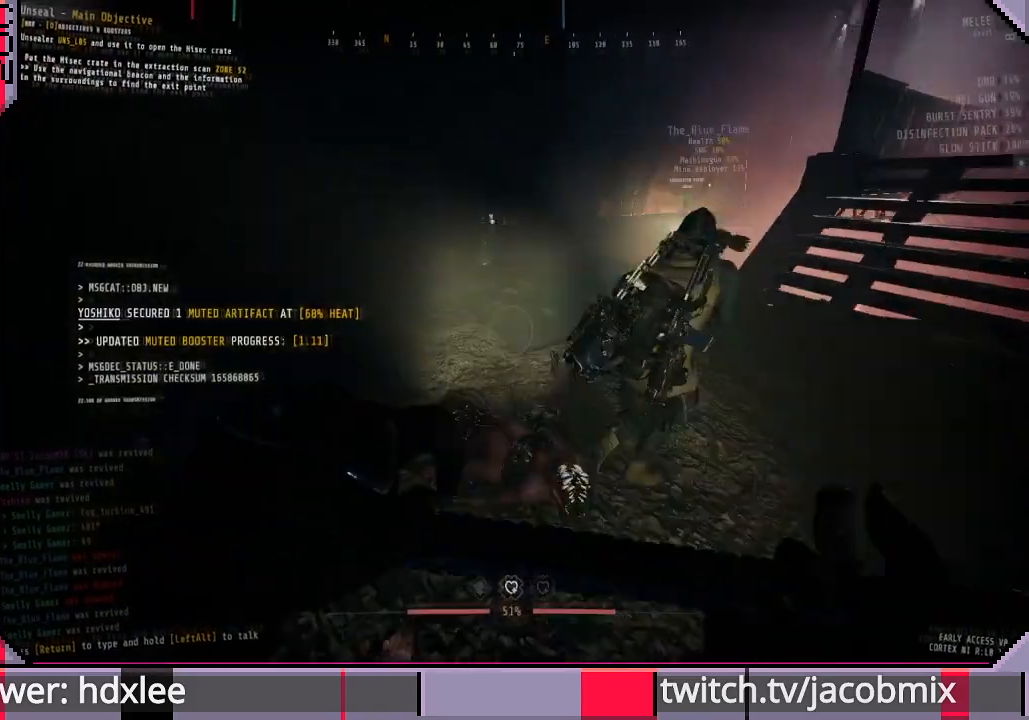
{"keys": ["shift", "w"], "mouse": [], "events": [[67, "d", "up"]]}
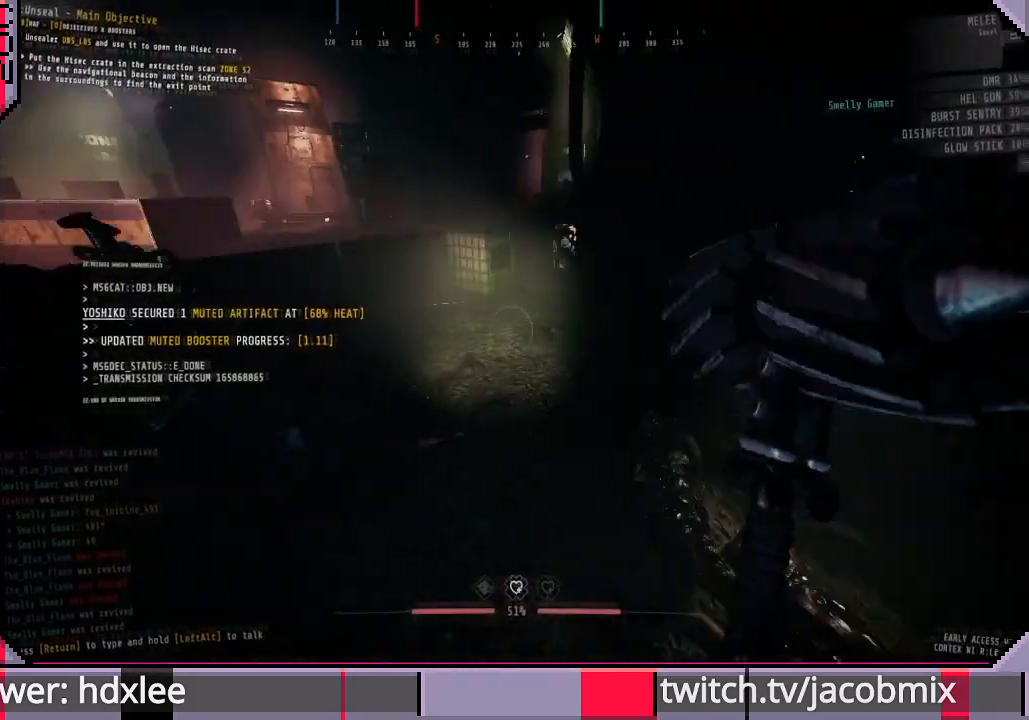
{"keys": ["shift", "w"], "mouse": [], "events": [[133, "space", "down"], [300, "space", "up"]]}
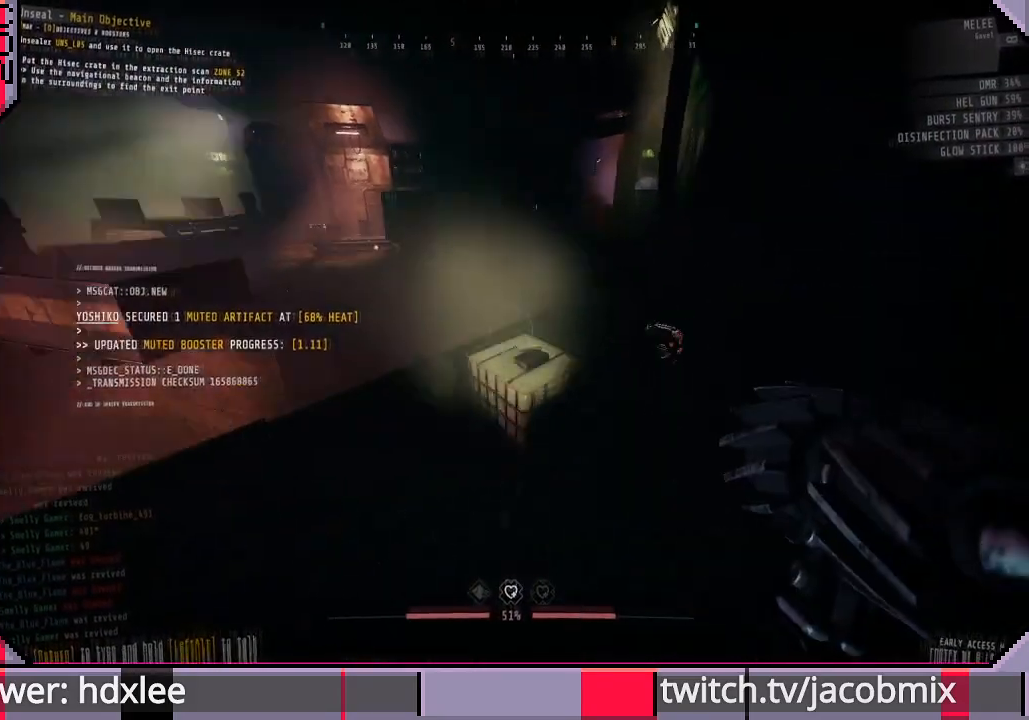
{"keys": ["shift", "w"], "mouse": [], "events": [[100, "a", "down"], [367, "a", "up"]]}
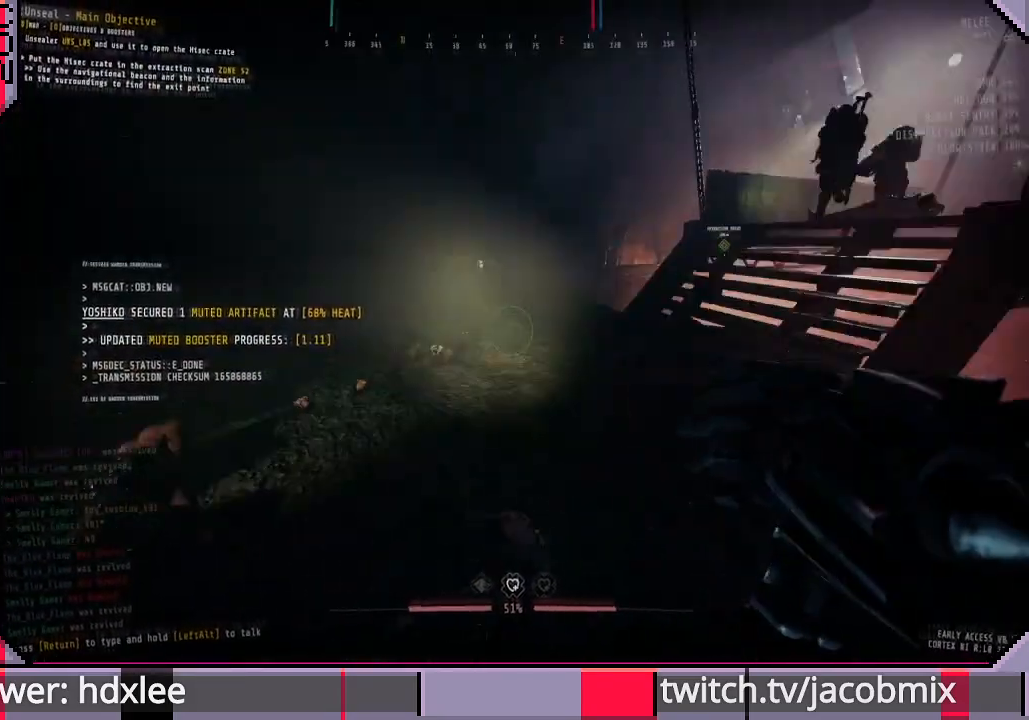
{"keys": ["shift", "w"], "mouse": [], "events": []}
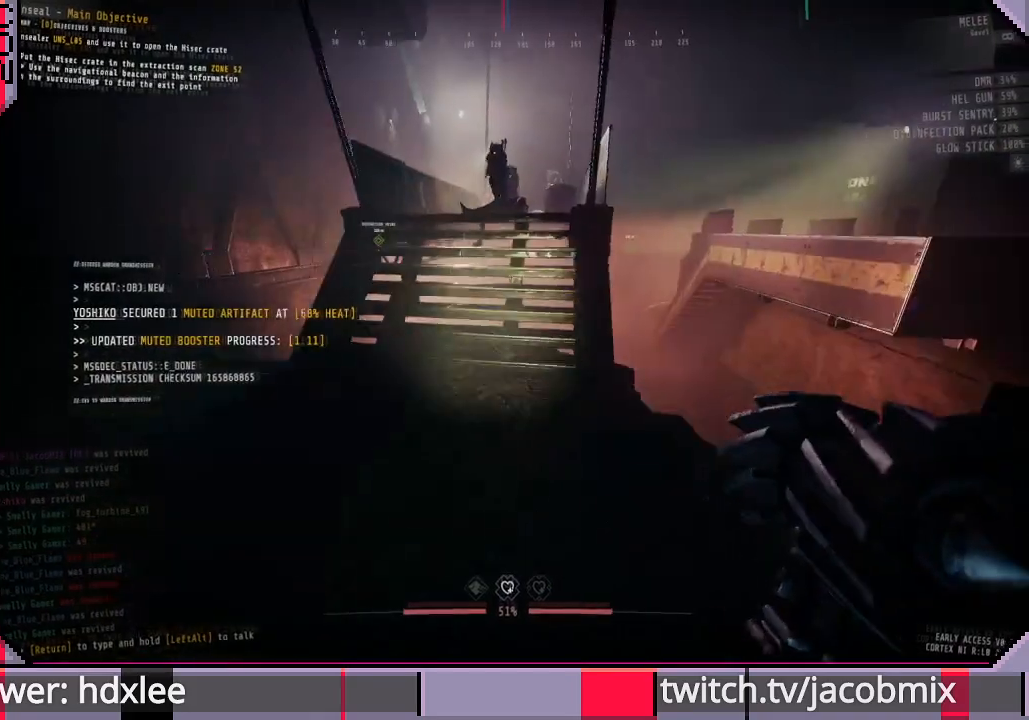
{"keys": ["shift", "w"], "mouse": [], "events": [[300, "space", "down"], [467, "space", "up"]]}
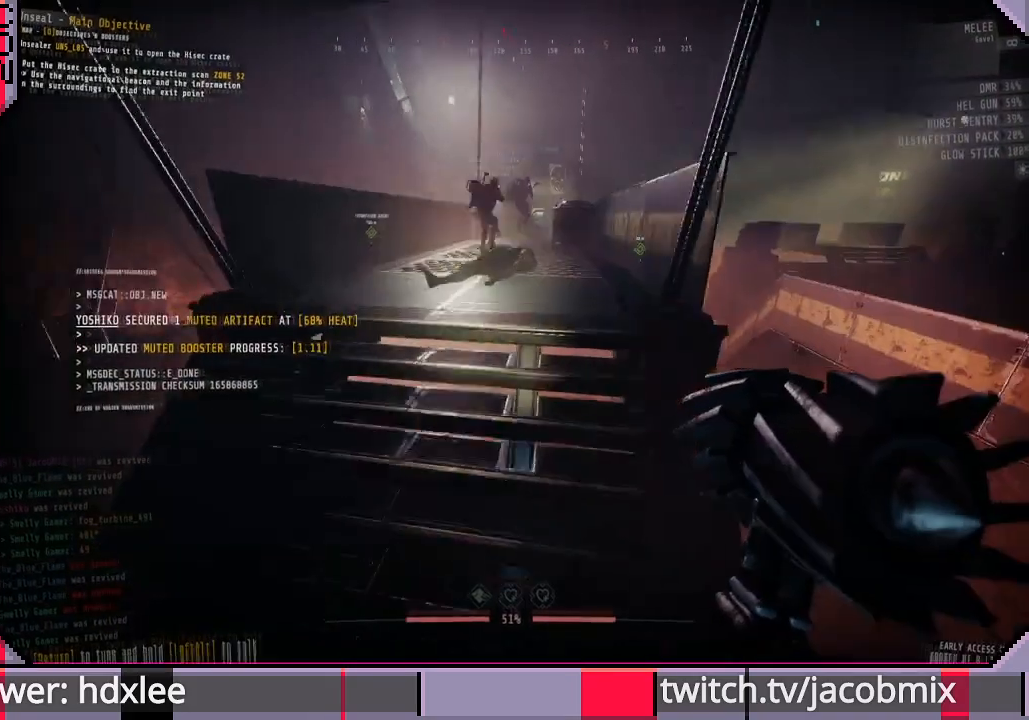
{"keys": ["shift", "w"], "mouse": [], "events": []}
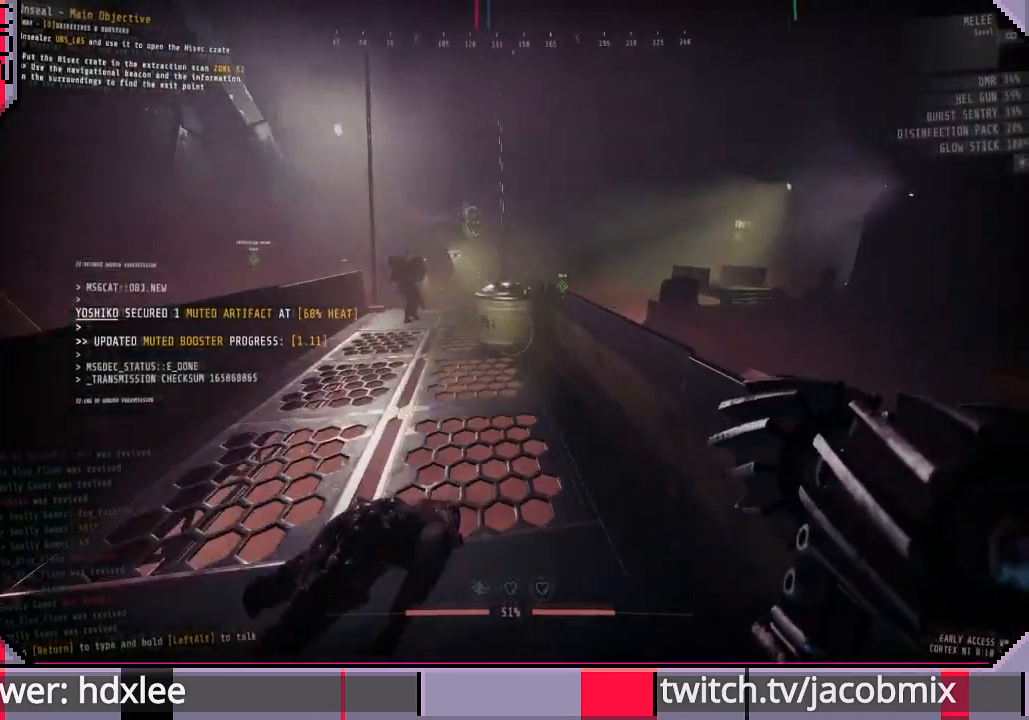
{"keys": ["shift", "w"], "mouse": [], "events": []}
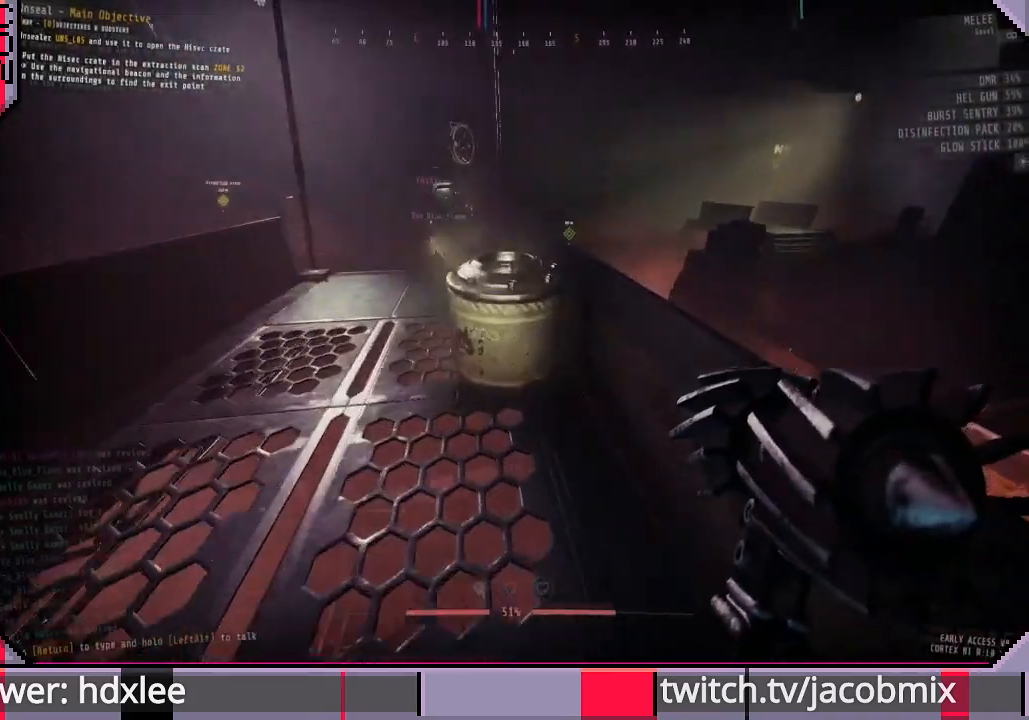
{"keys": ["shift", "w"], "mouse": [], "events": [[33, "space", "down"], [200, "space", "up"]]}
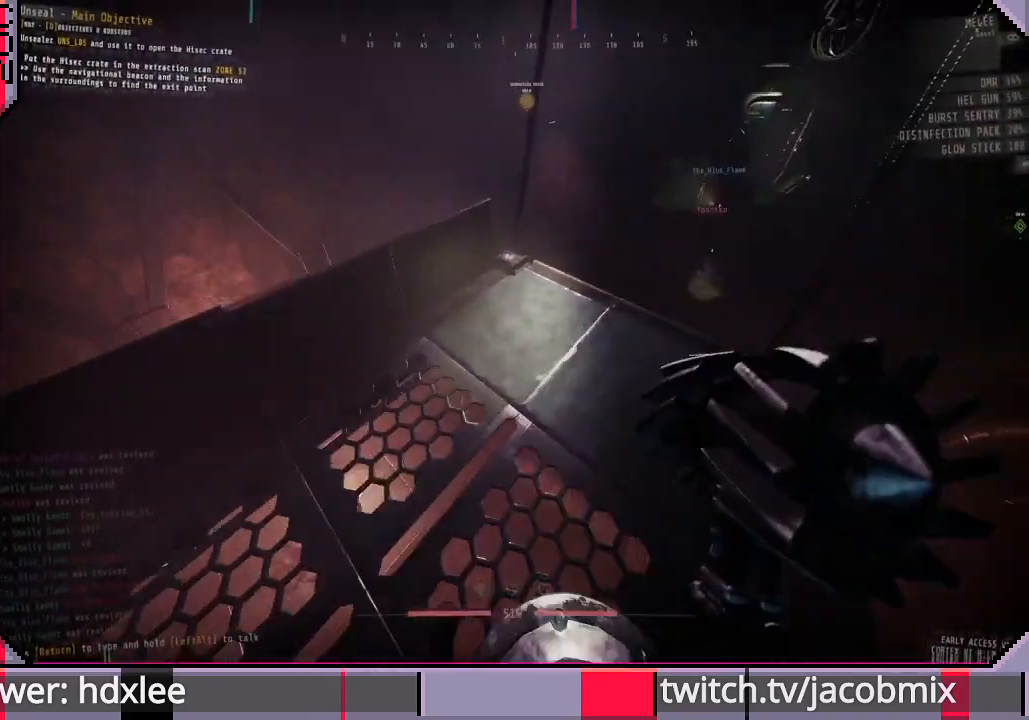
{"keys": ["shift", "w"], "mouse": [], "events": []}
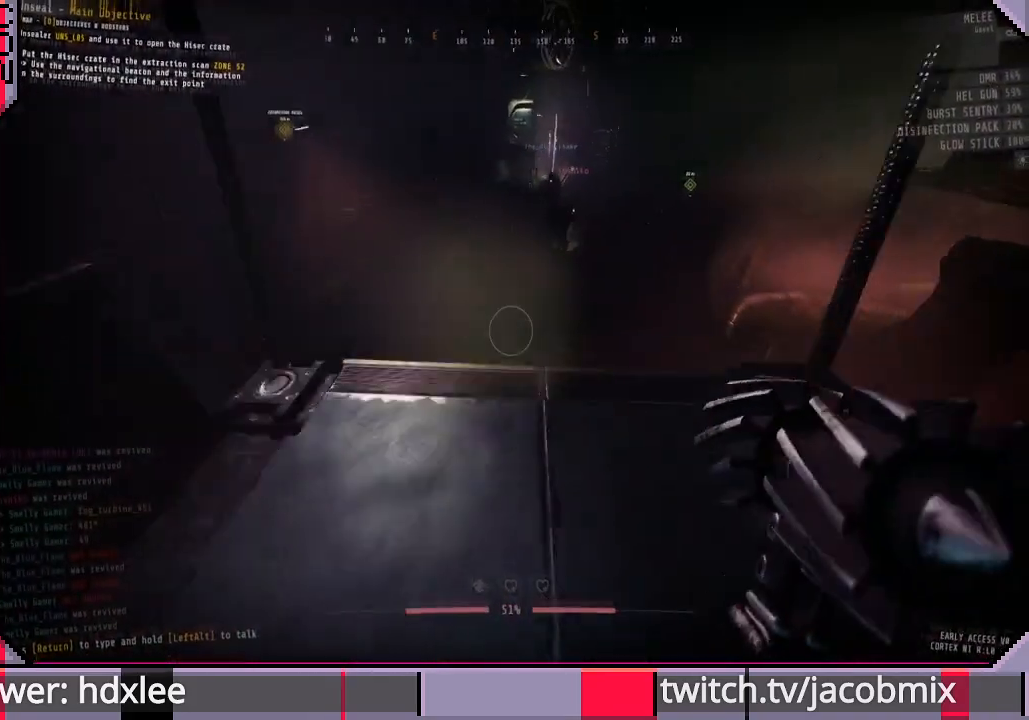
{"keys": ["shift", "w"], "mouse": [], "events": []}
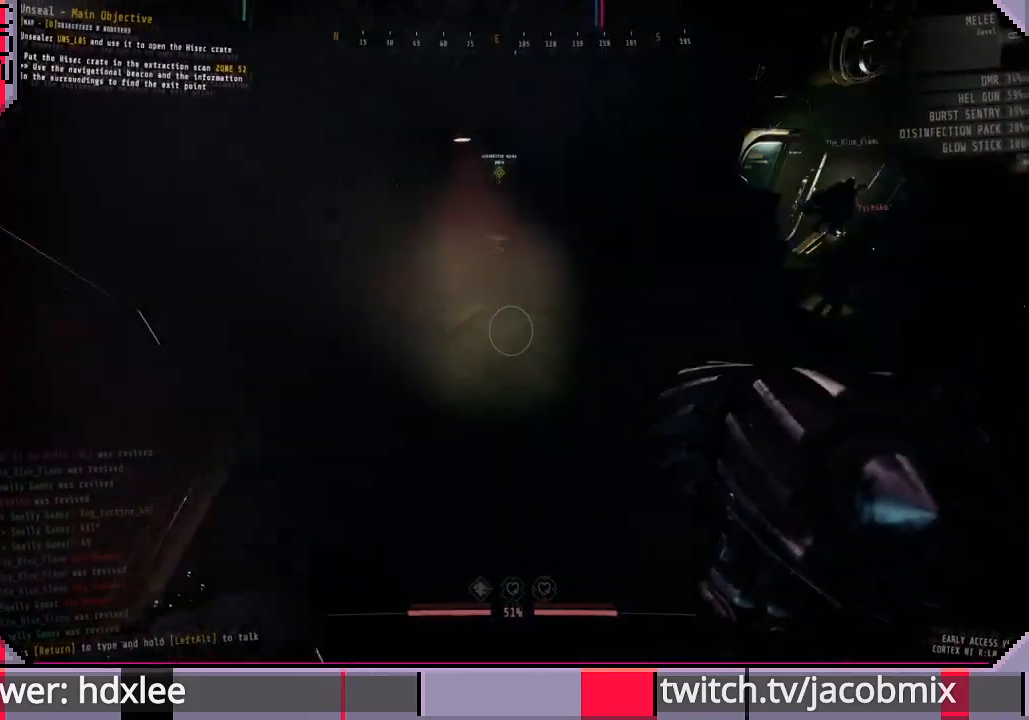
{"keys": ["shift", "space", "w"], "mouse": [], "events": [[500, "space", "down"]]}
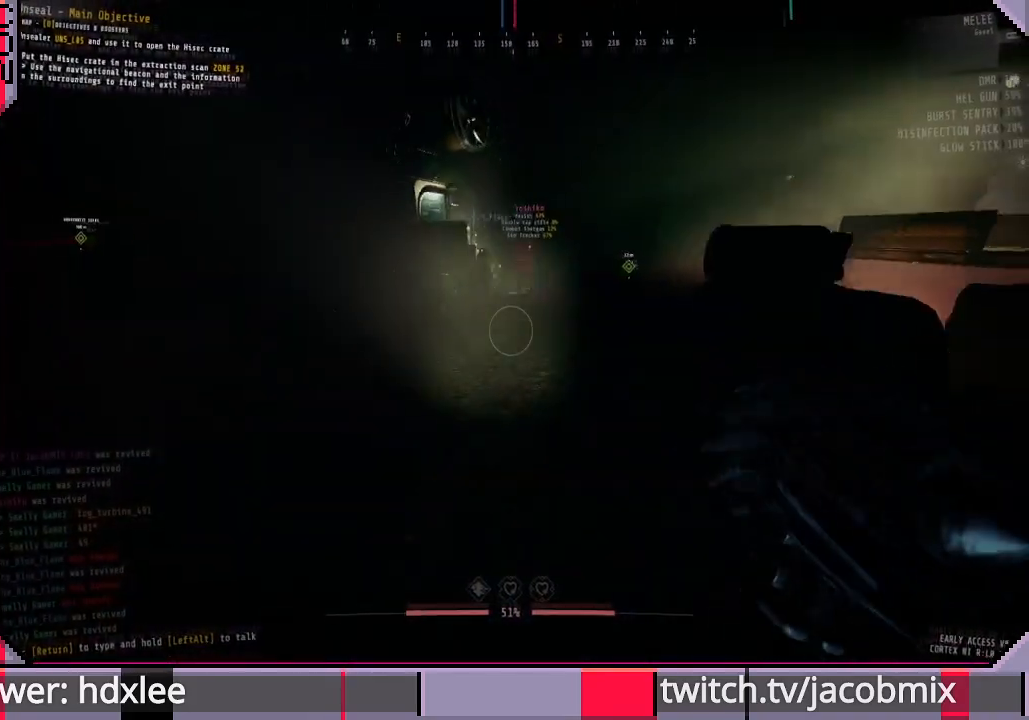
{"keys": ["shift", "w"], "mouse": [], "events": [[133, "space", "up"]]}